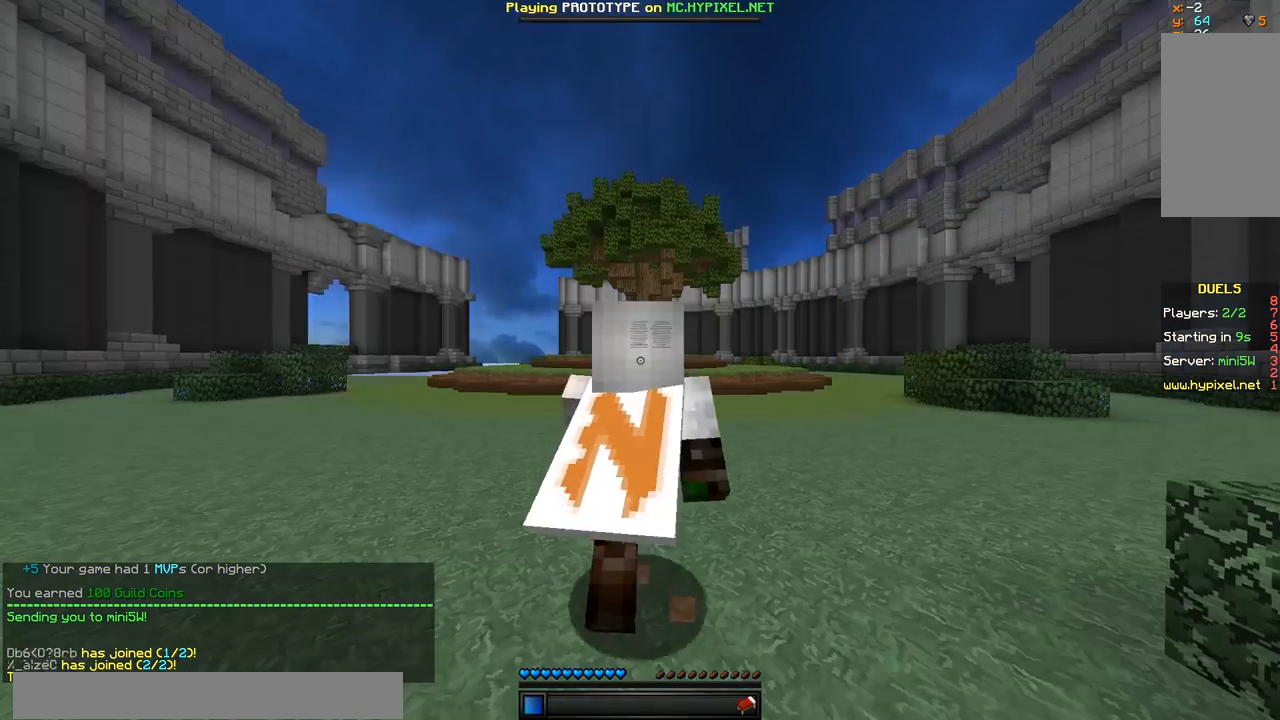
Gameplay with keyboard and mouse; each line is a JSON object with the keys and mouse buttons held at the frame after it. "events" lists presses ("down") and releases ("up") of "a", "d", "s", "w", "mouse_left" and "mouse_right" between this image and that frame as [ms after this image, input, new state], when the widget could be followed in between. "mouse_left", "mouse_right" = the "left", "right" buttons of the "mouse" list. No other keys are recorded. Fast repeated clicks can show as one long hold. Mouse movement is not recorded.
{"keys": ["w"], "mouse": [], "events": []}
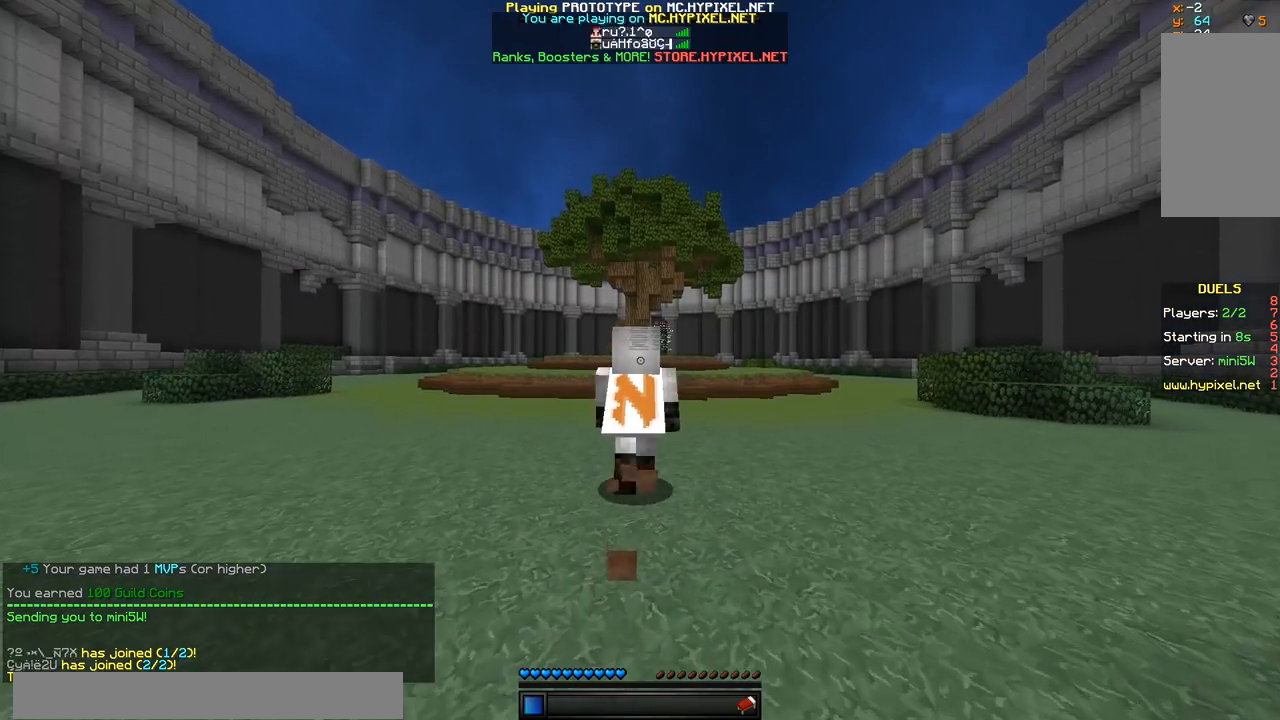
{"keys": ["w"], "mouse": [], "events": []}
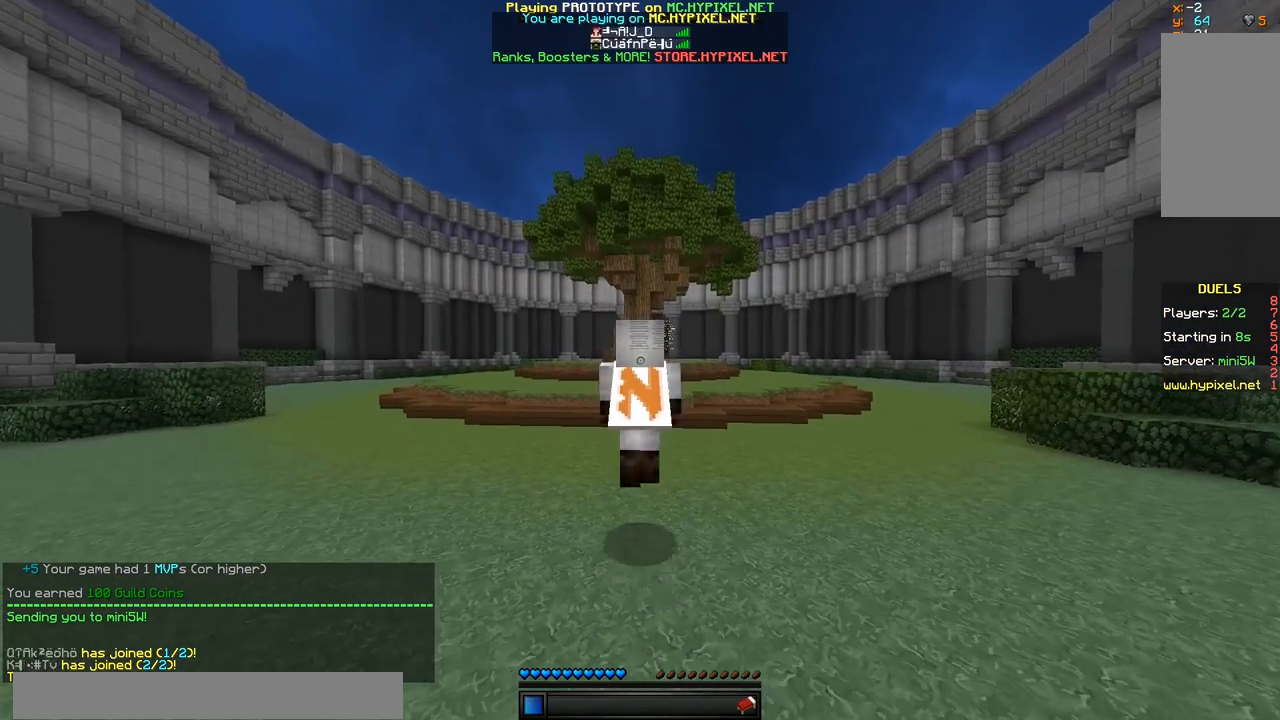
{"keys": ["w"], "mouse": [], "events": []}
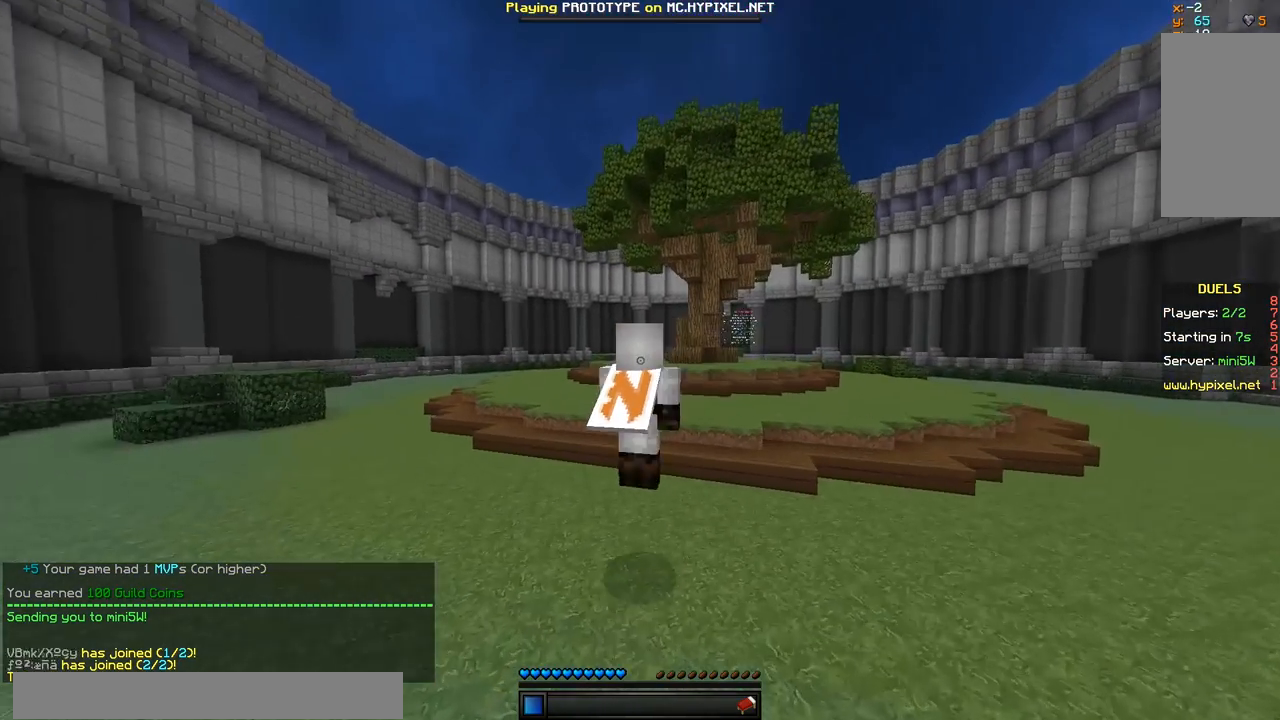
{"keys": ["w"], "mouse": [], "events": []}
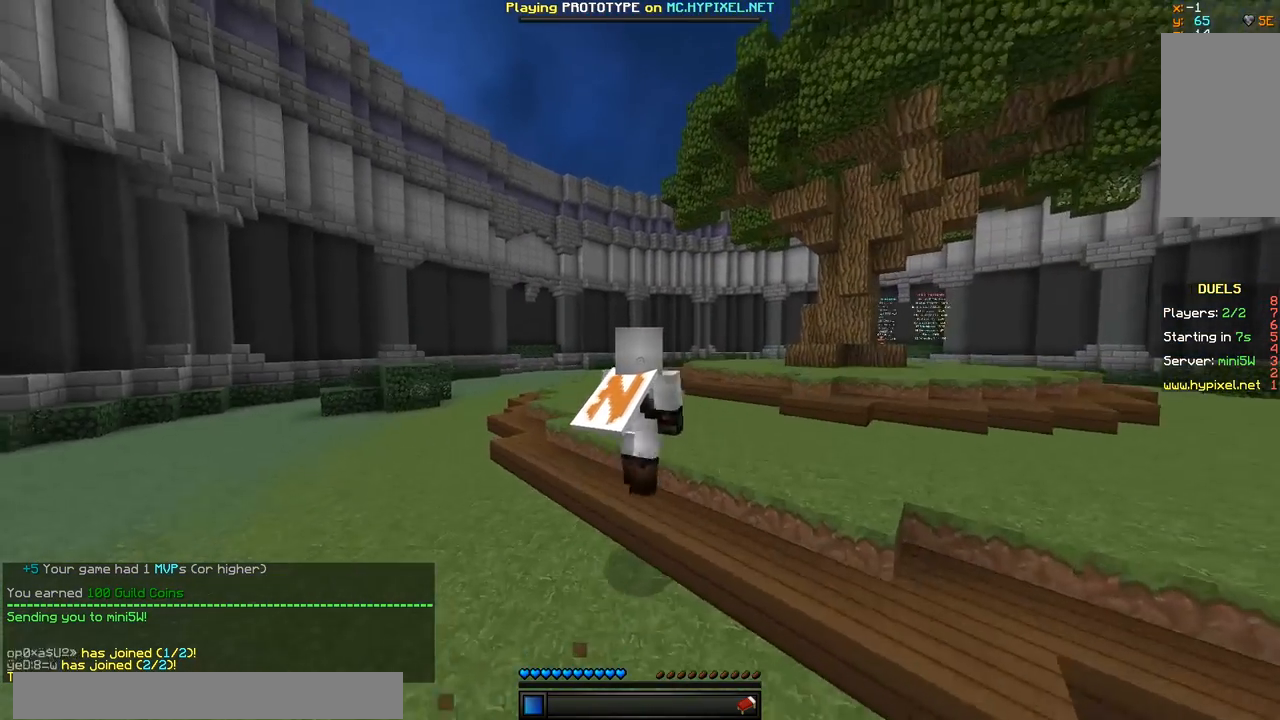
{"keys": ["w"], "mouse": [], "events": []}
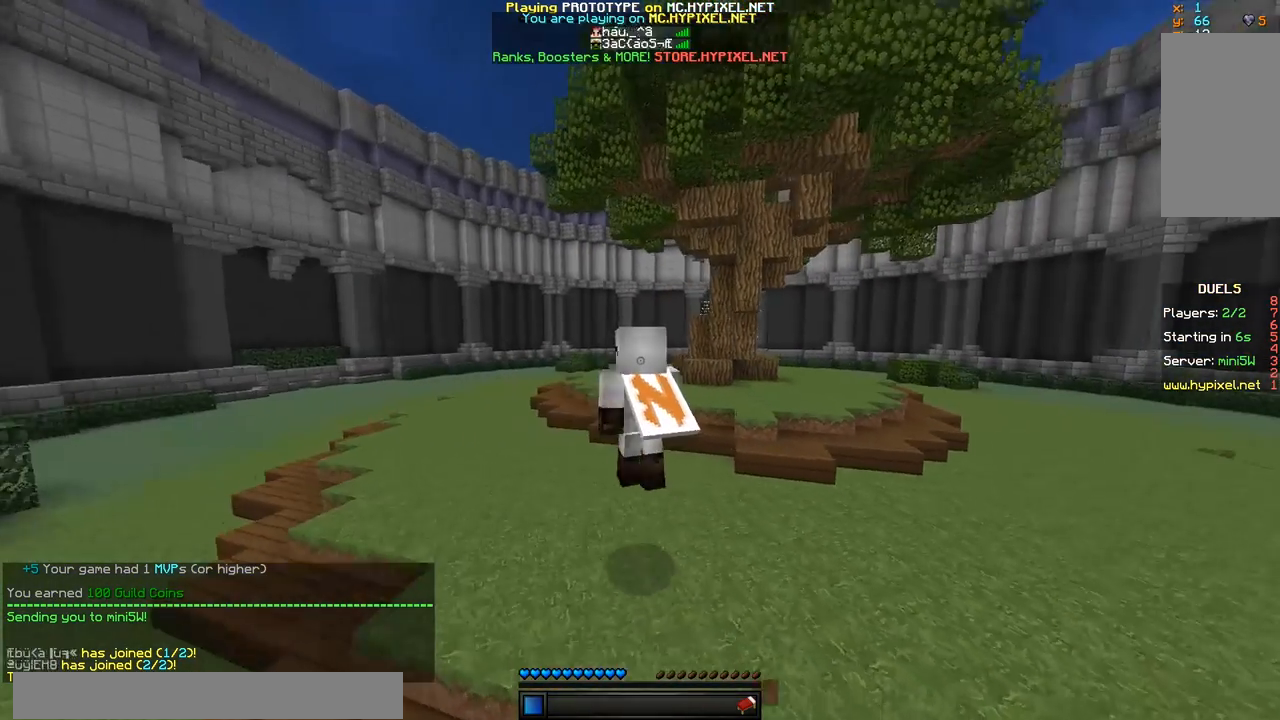
{"keys": ["w"], "mouse": [], "events": []}
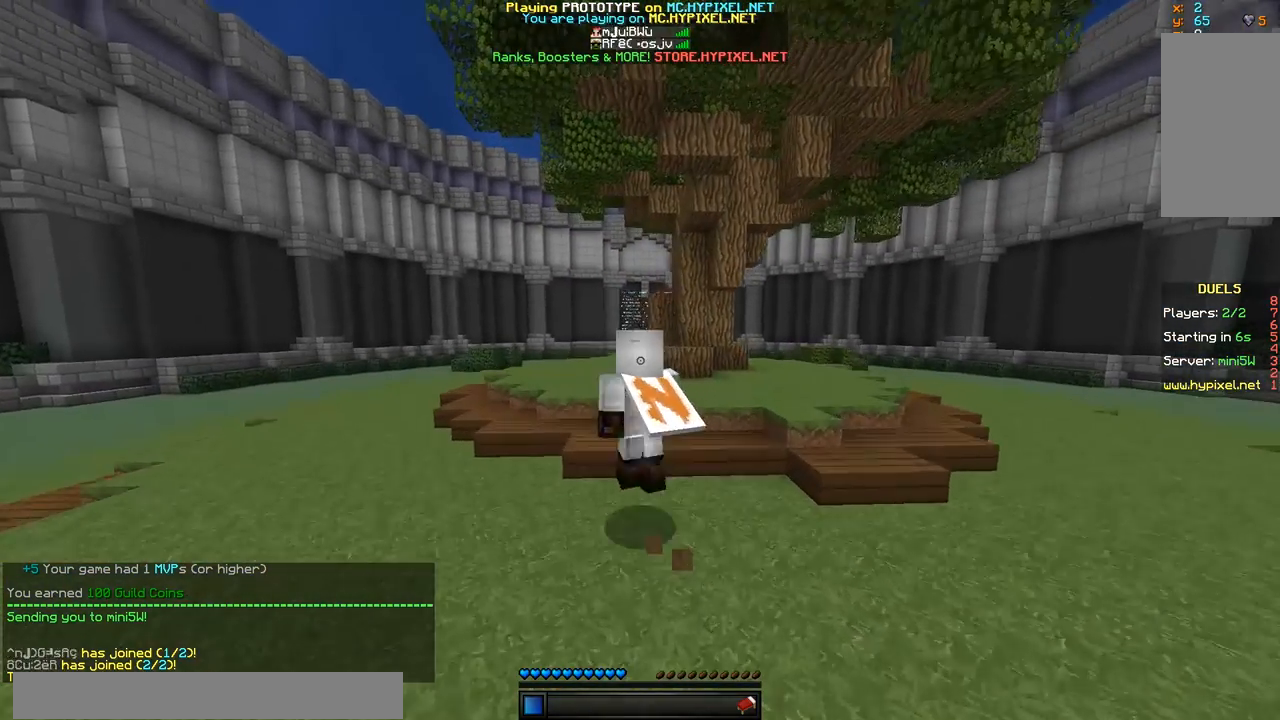
{"keys": ["w"], "mouse": [], "events": []}
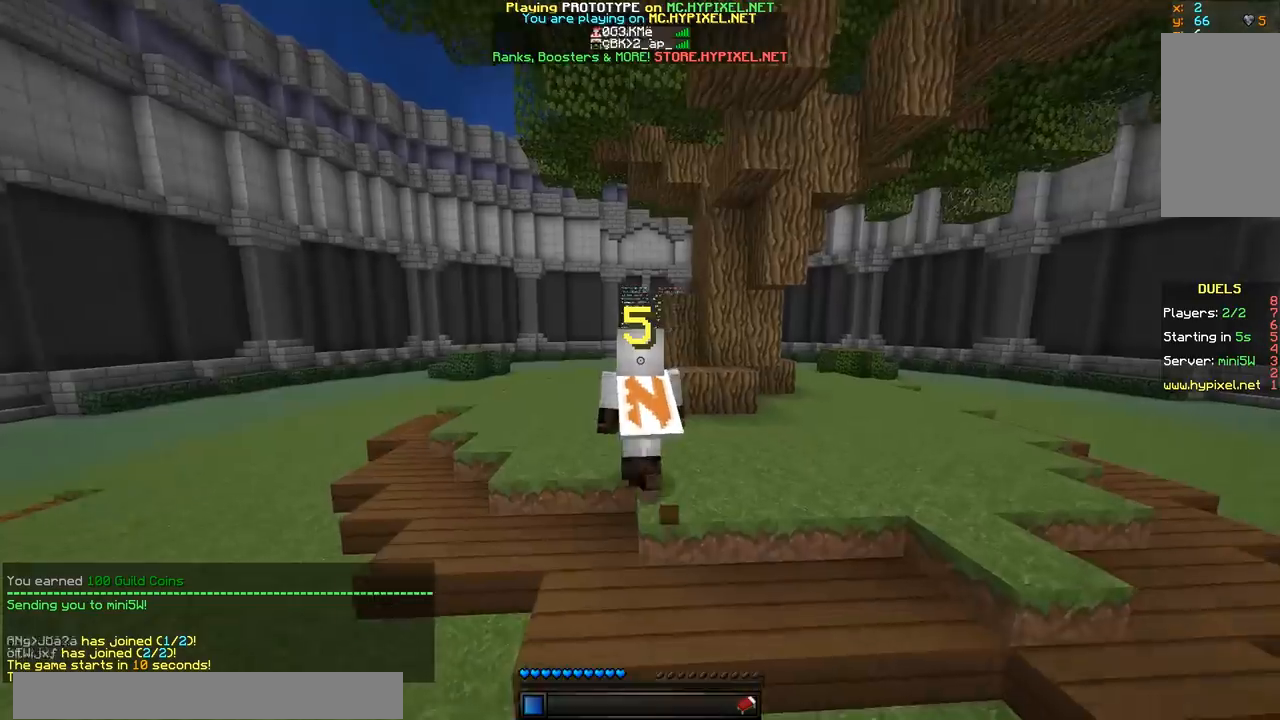
{"keys": ["w"], "mouse": [], "events": []}
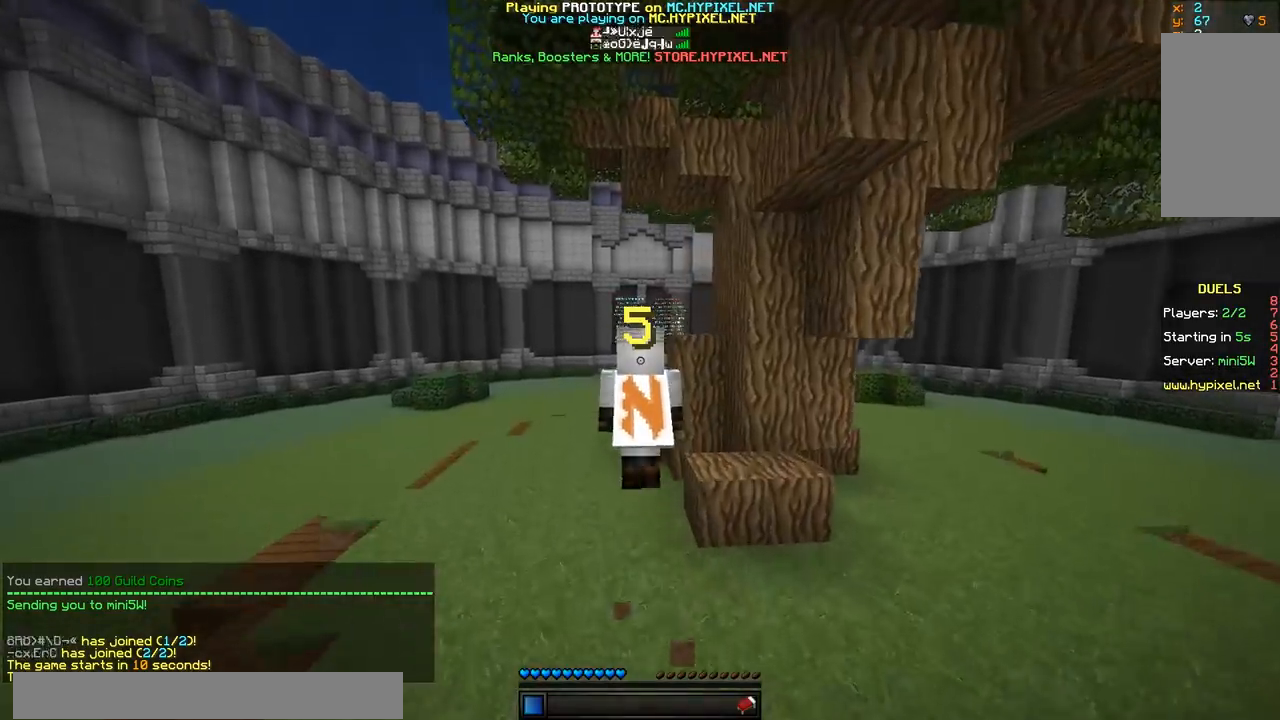
{"keys": ["w"], "mouse": [], "events": []}
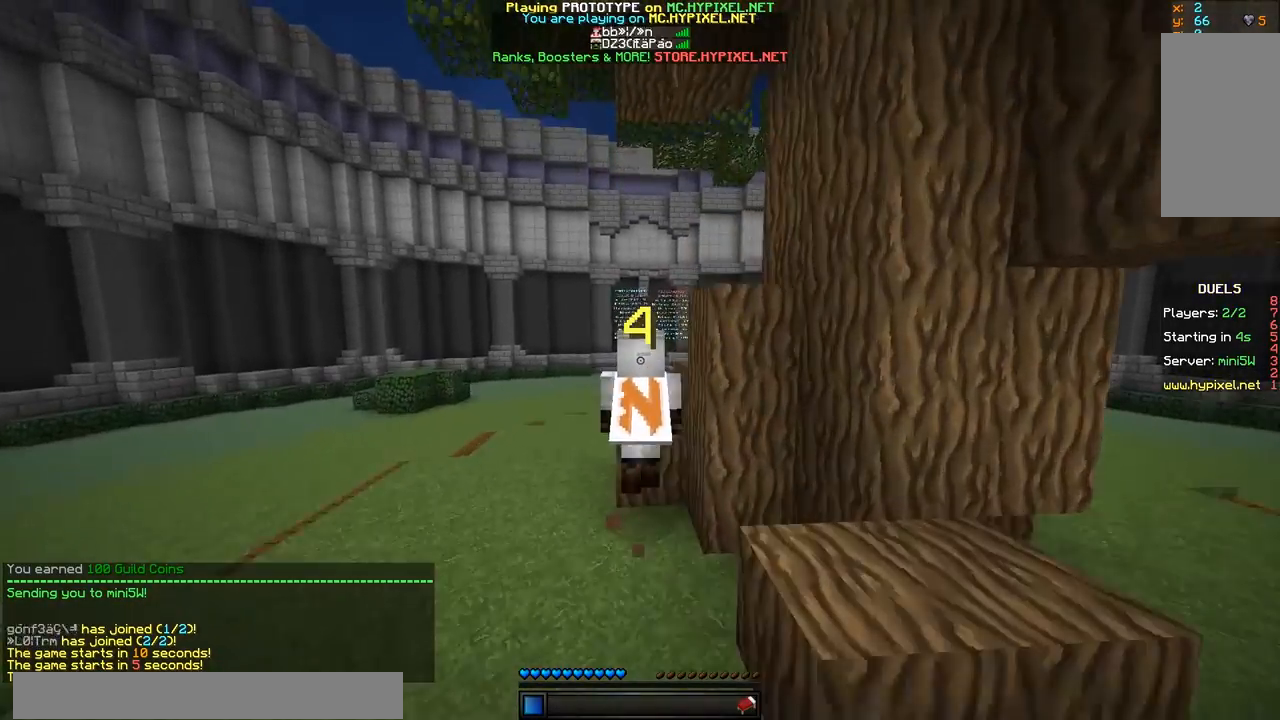
{"keys": ["w"], "mouse": [], "events": []}
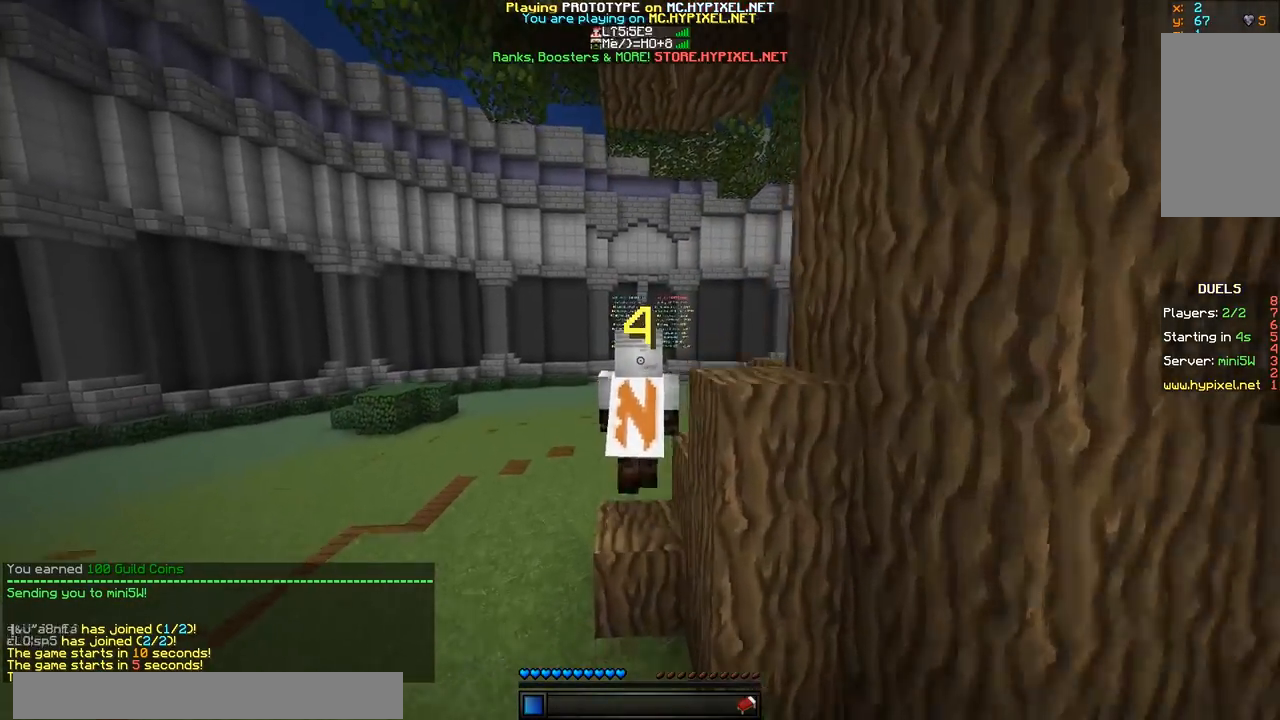
{"keys": ["w"], "mouse": [], "events": []}
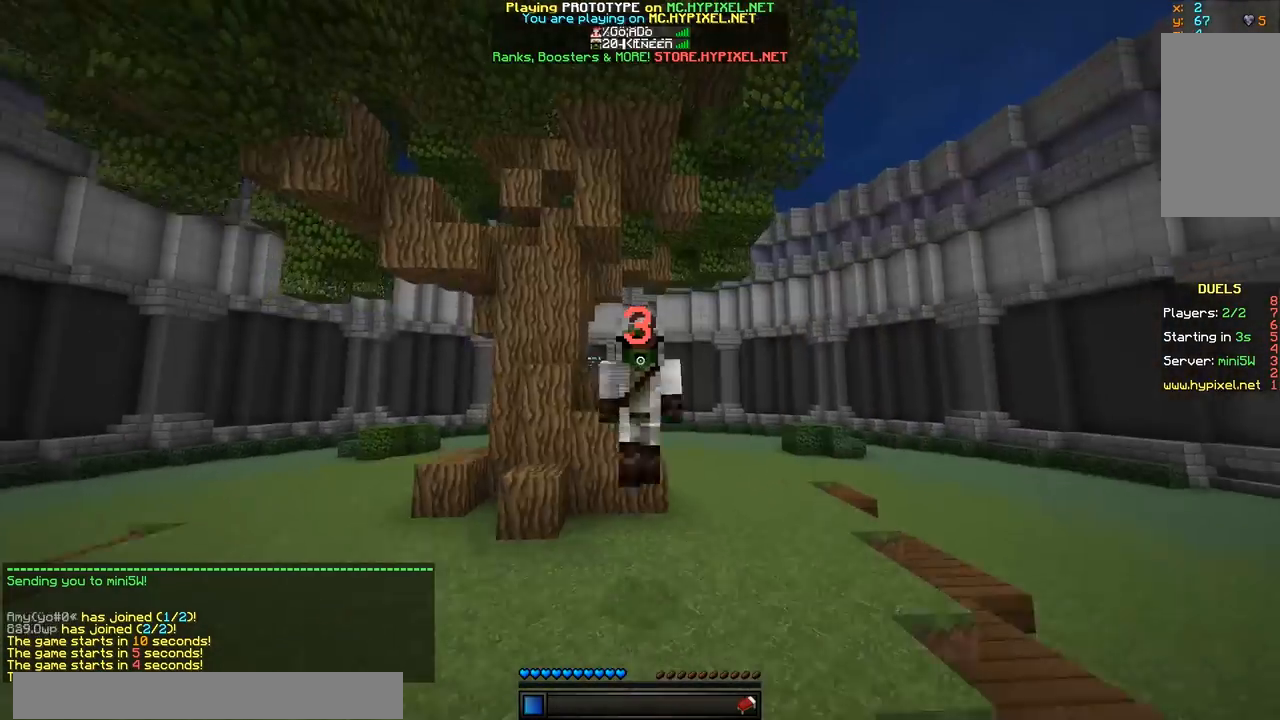
{"keys": ["w"], "mouse": [], "events": []}
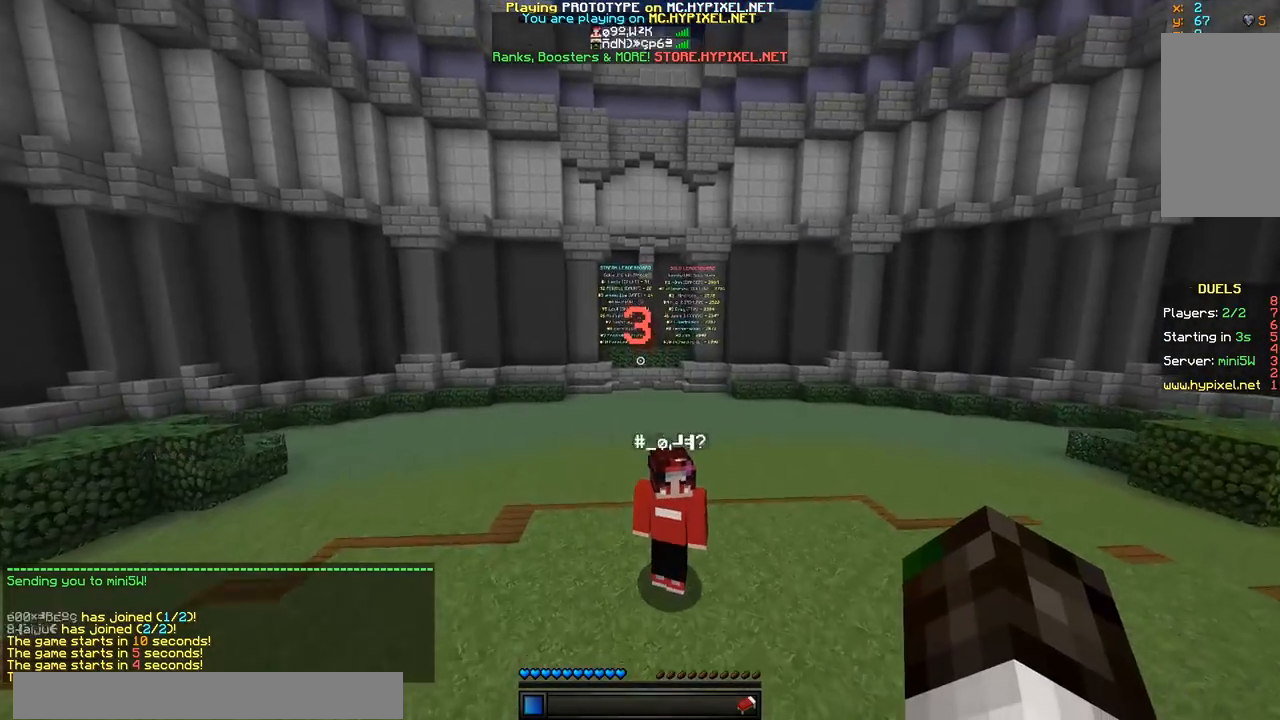
{"keys": ["w"], "mouse": [], "events": []}
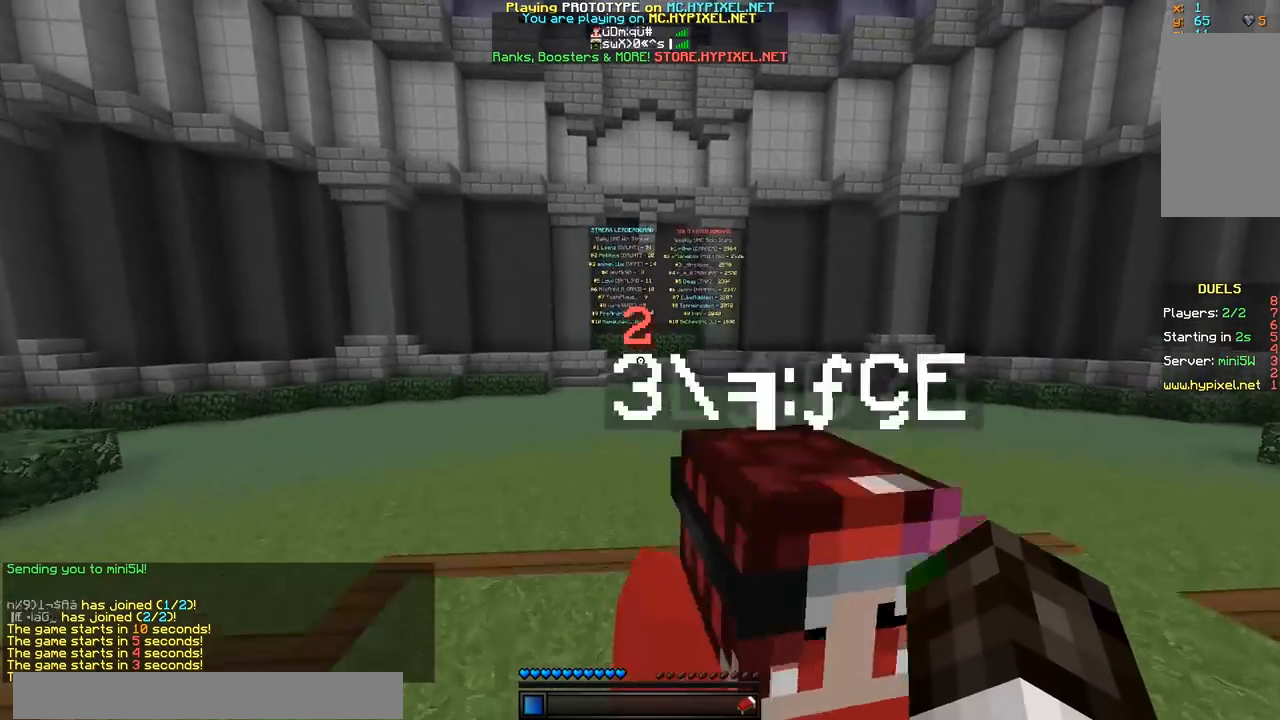
{"keys": ["w"], "mouse": [], "events": []}
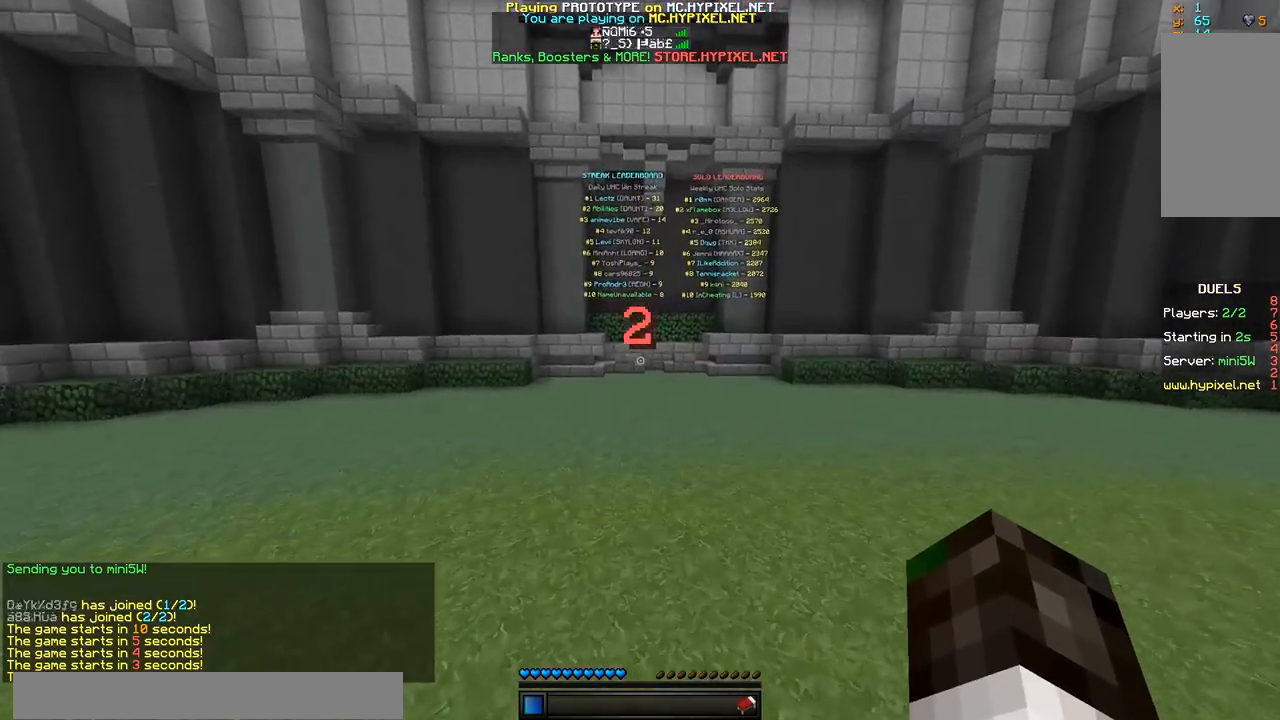
{"keys": ["w"], "mouse": [], "events": []}
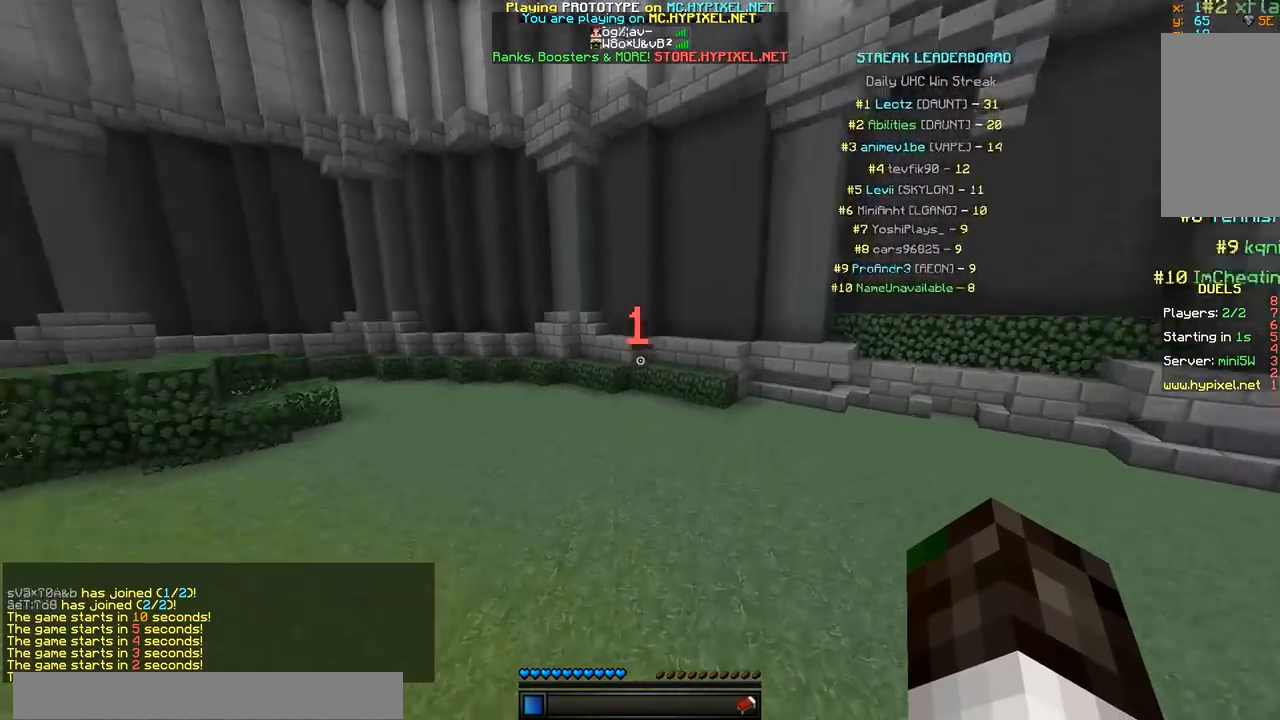
{"keys": ["w"], "mouse": [], "events": []}
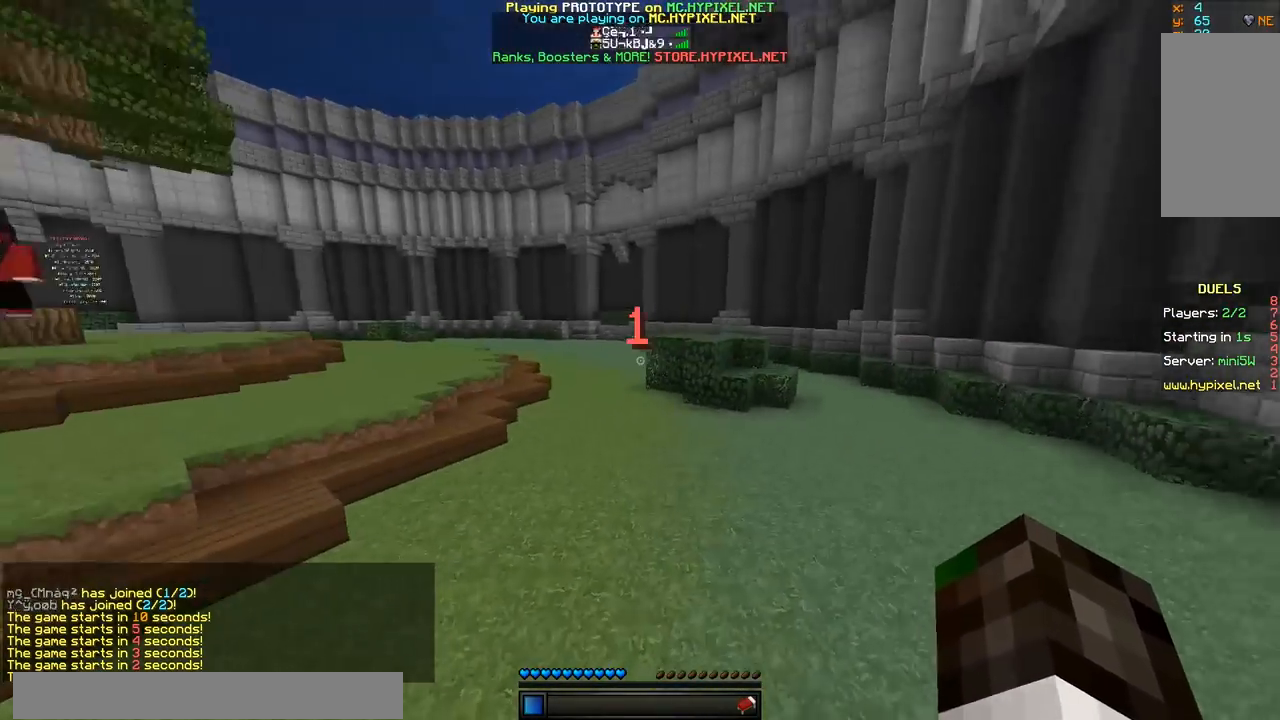
{"keys": ["w"], "mouse": [], "events": []}
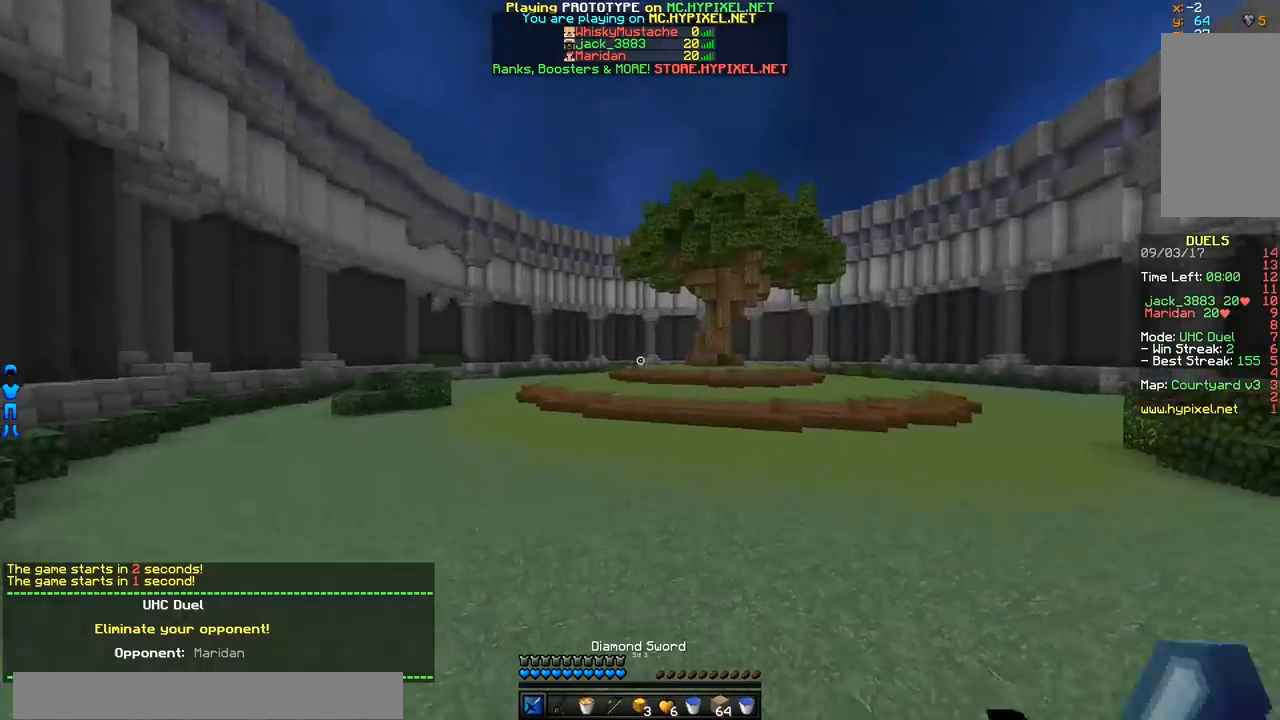
{"keys": ["w"], "mouse": [], "events": []}
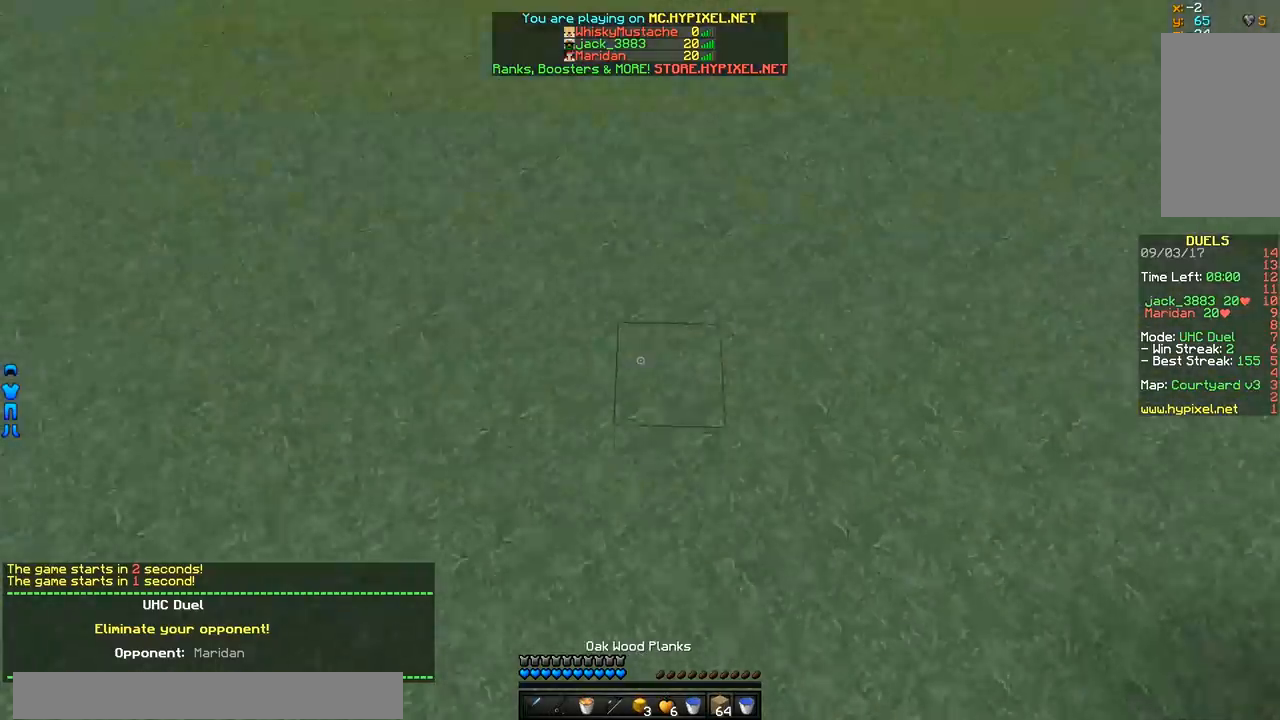
{"keys": ["w"], "mouse": [], "events": [[67, "mouse_right", "down"], [167, "mouse_right", "up"]]}
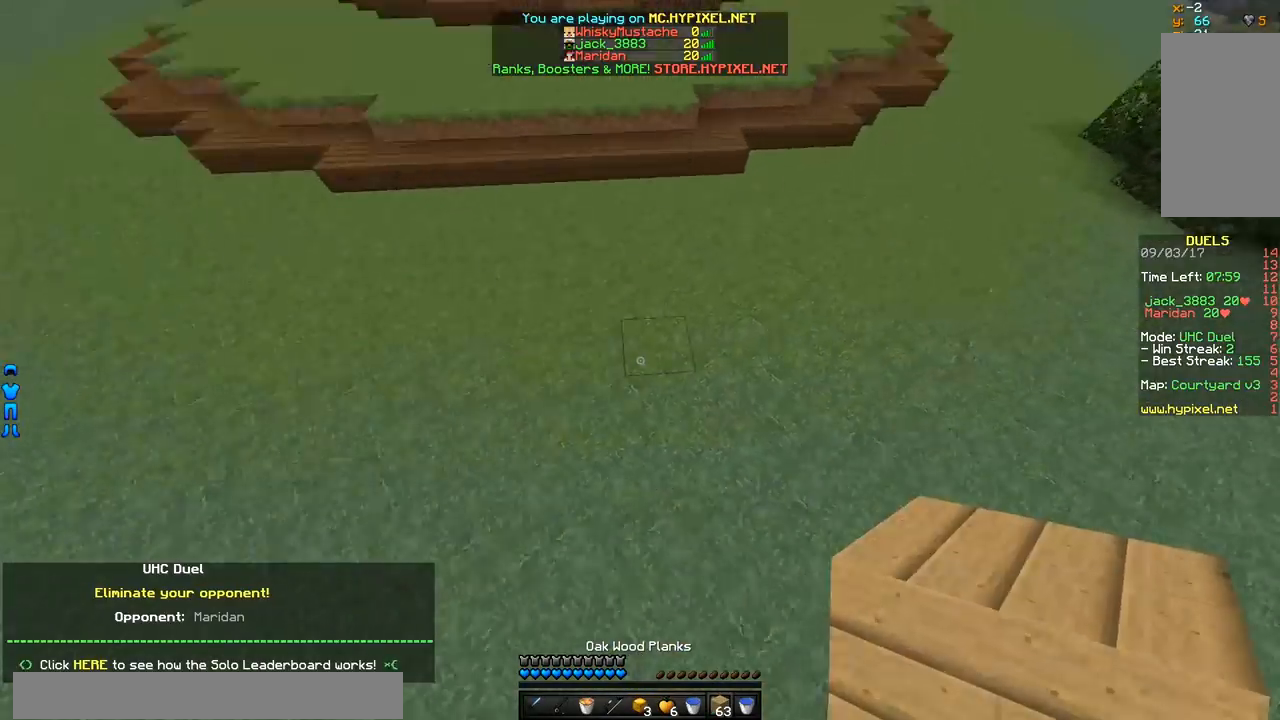
{"keys": ["w"], "mouse": [], "events": [[83, "mouse_right", "down"], [133, "mouse_right", "up"]]}
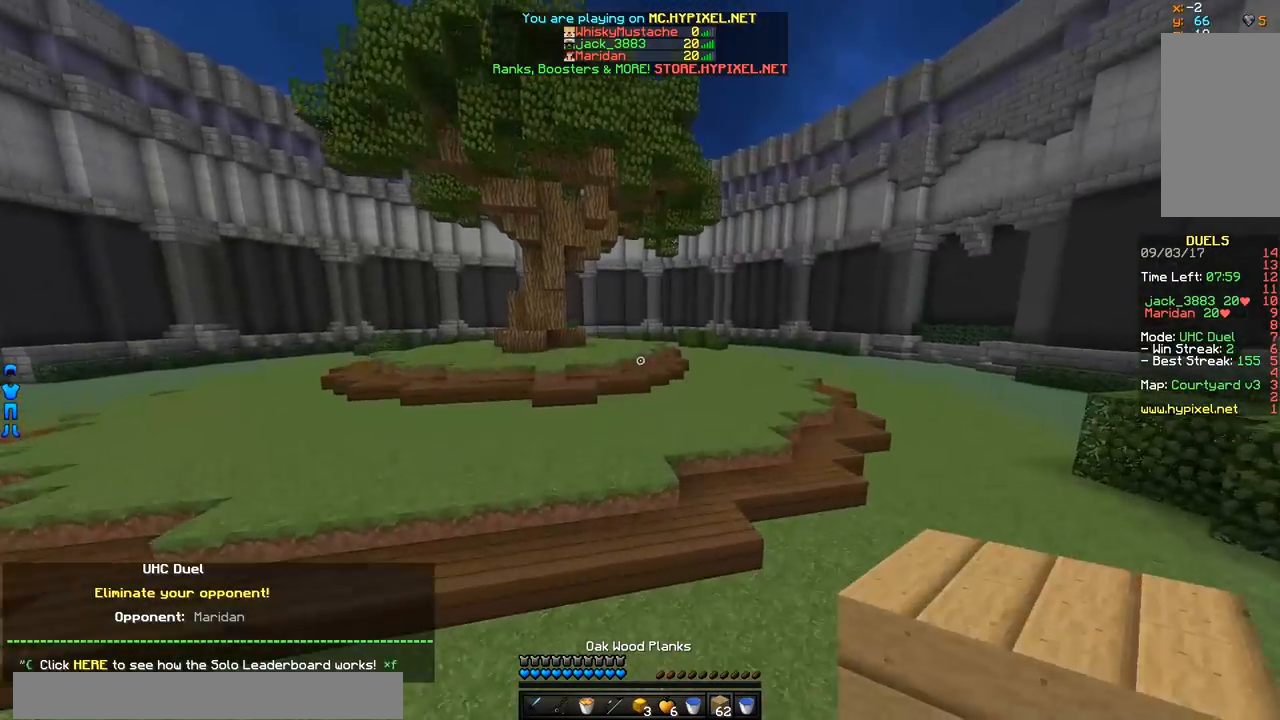
{"keys": ["w"], "mouse": [], "events": [[133, "mouse_right", "down"], [183, "mouse_right", "up"]]}
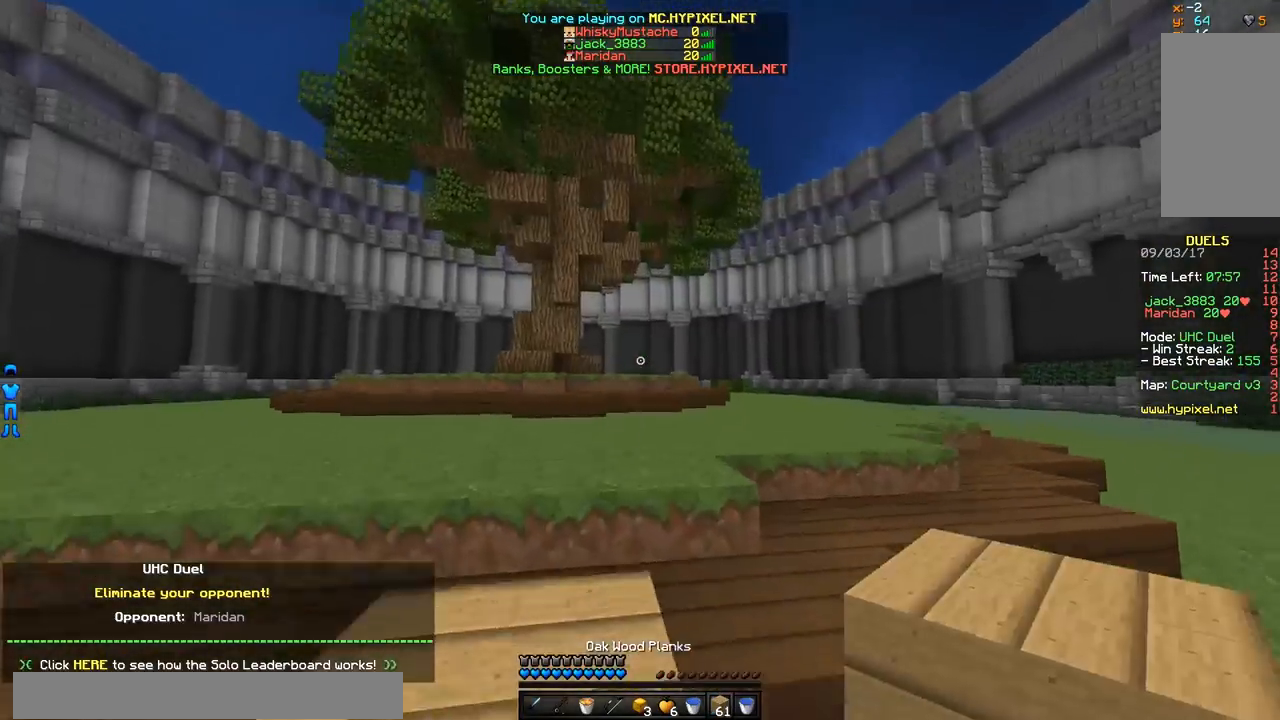
{"keys": ["w"], "mouse": ["left"], "events": [[200, "mouse_left", "down"], [300, "mouse_left", "up"], [350, "mouse_left", "down"], [450, "mouse_left", "up"], [501, "mouse_left", "down"]]}
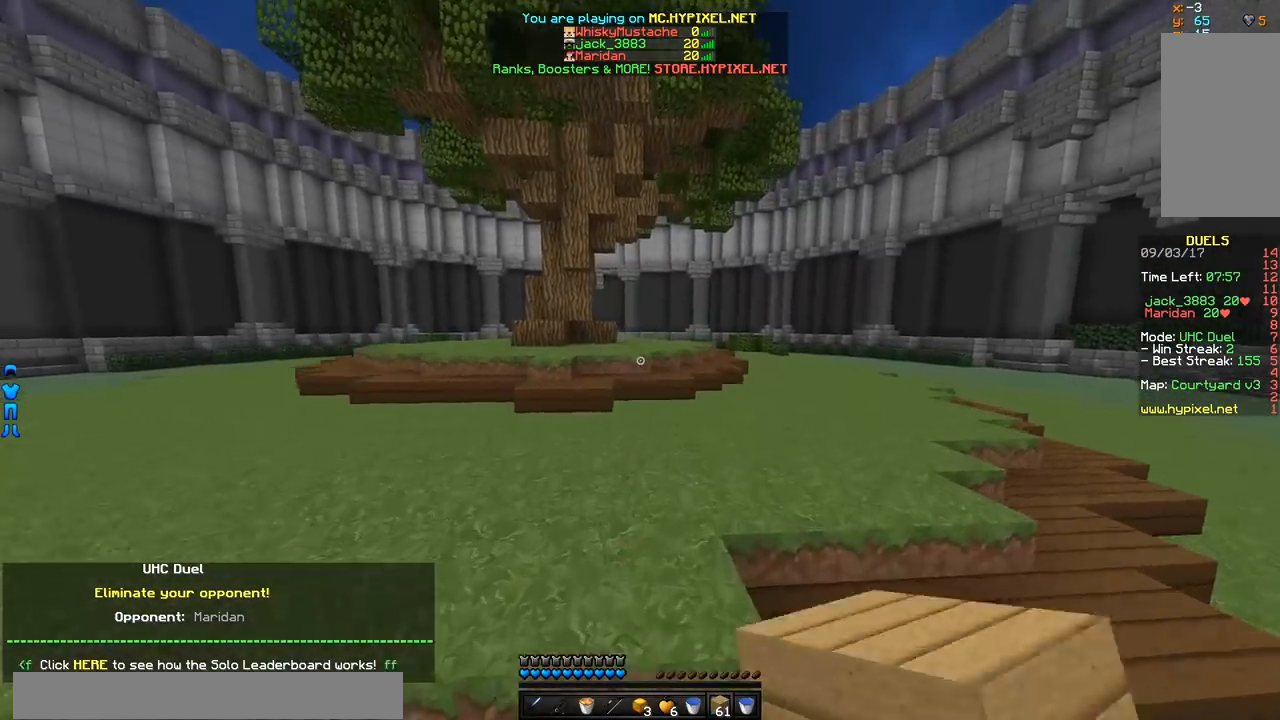
{"keys": ["w"], "mouse": [], "events": [[100, "mouse_left", "up"]]}
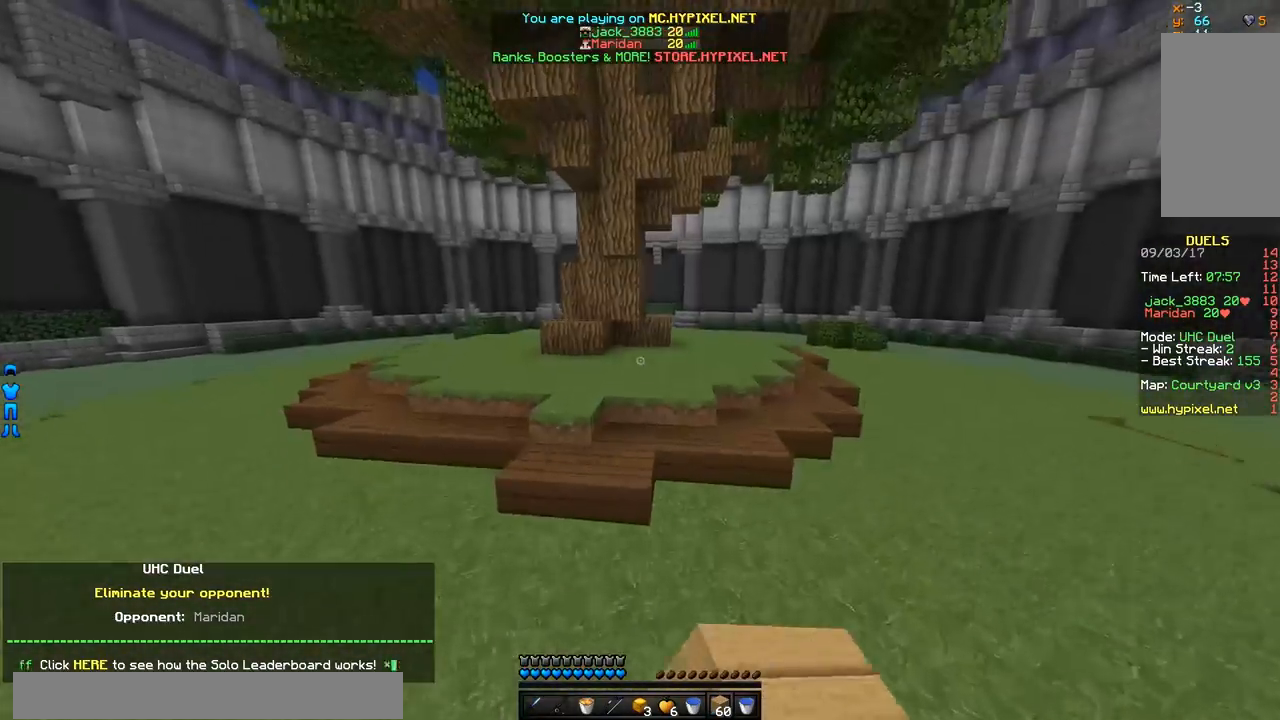
{"keys": ["w"], "mouse": [], "events": [[300, "mouse_right", "down"], [350, "mouse_right", "up"]]}
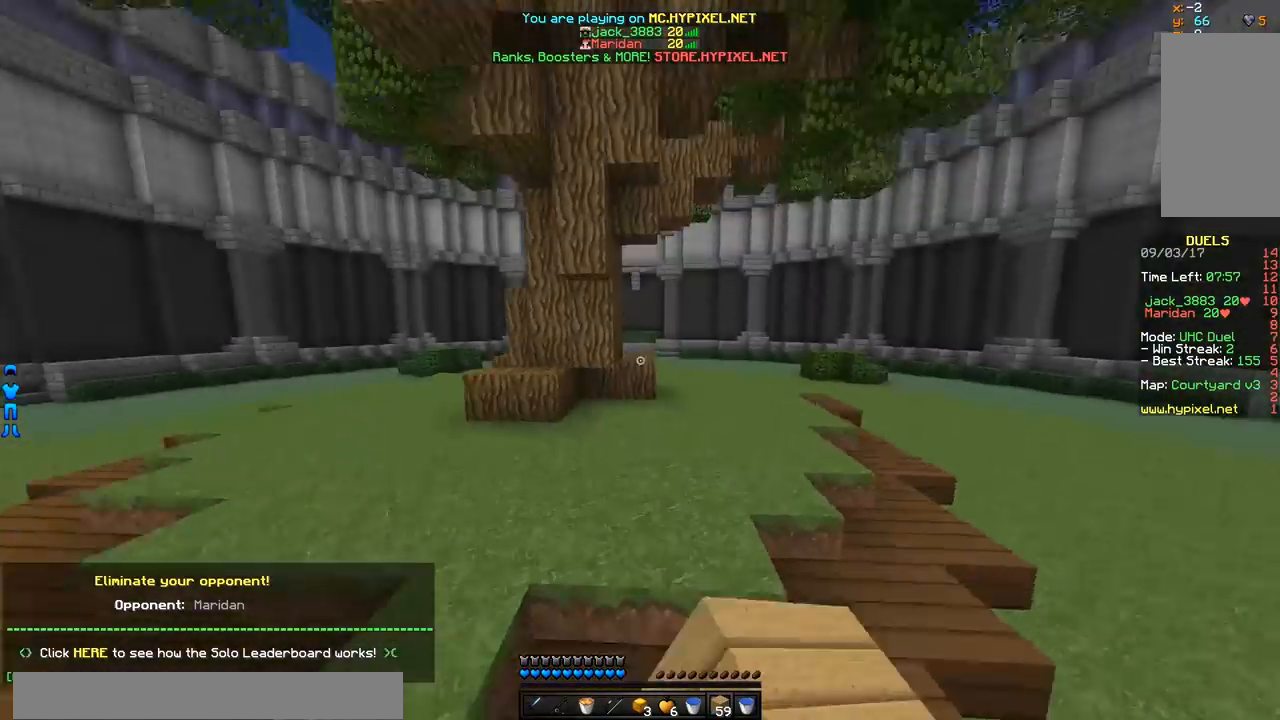
{"keys": ["w"], "mouse": [], "events": []}
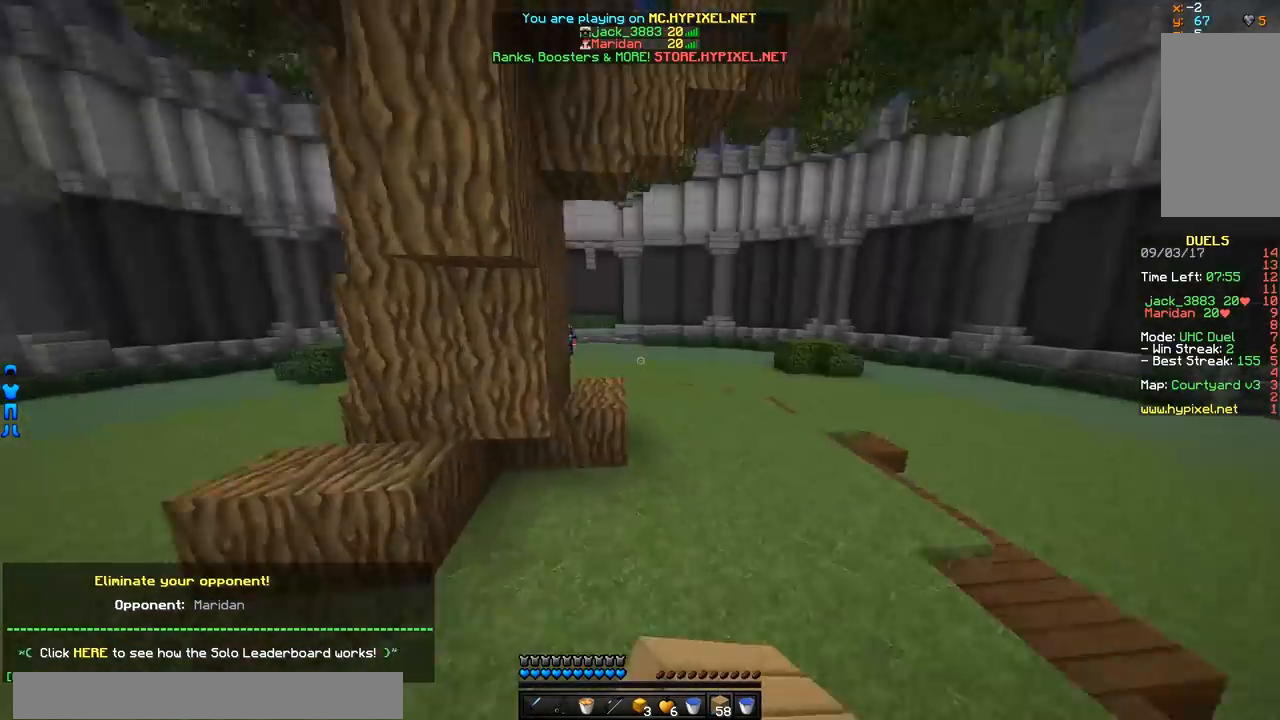
{"keys": ["w"], "mouse": [], "events": [[367, "mouse_right", "down"], [400, "mouse_right", "up"]]}
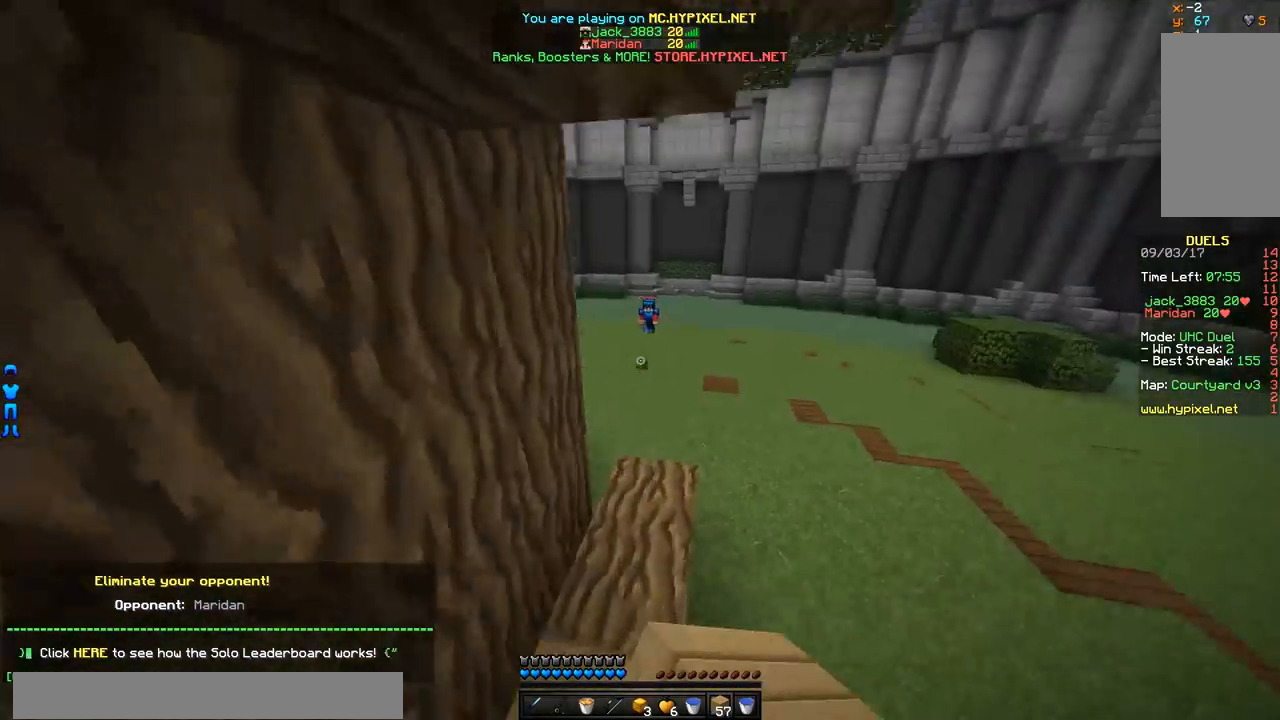
{"keys": ["w"], "mouse": [], "events": []}